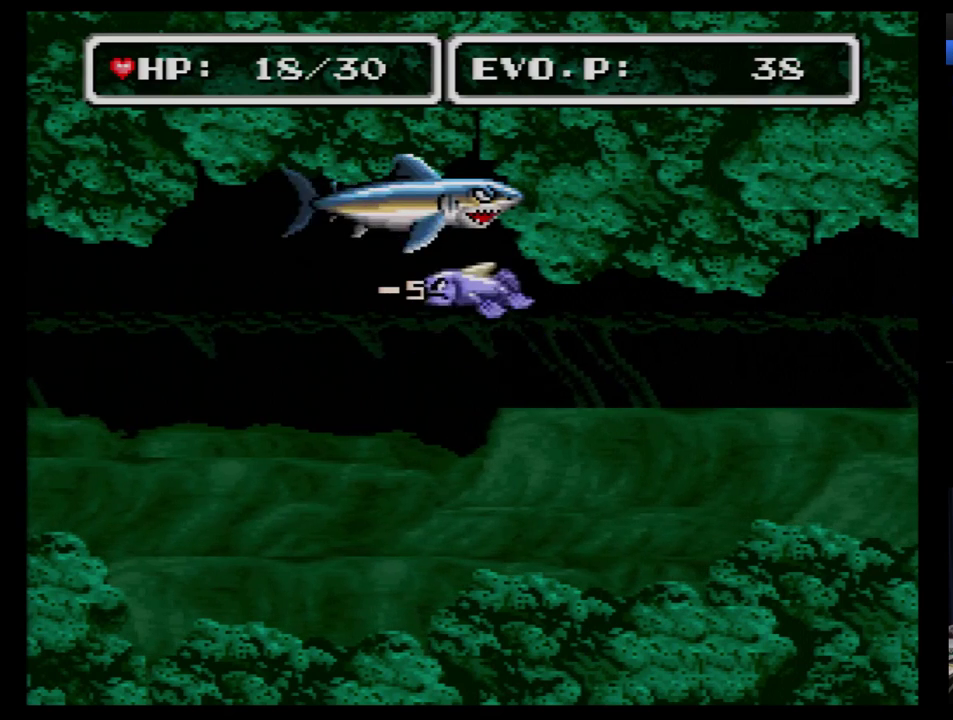
Gameplay with a controller (Nintendo layout); each line is a JSON object with the inputs held at the frame after it. "events" lists button and stick changes between this image and that frame as [ms after this image, input, new state], when the widget could be followed in between. Not read: L3 R3.
{"buttons": [], "events": [[397, "DPAD_DOWN", "up"]]}
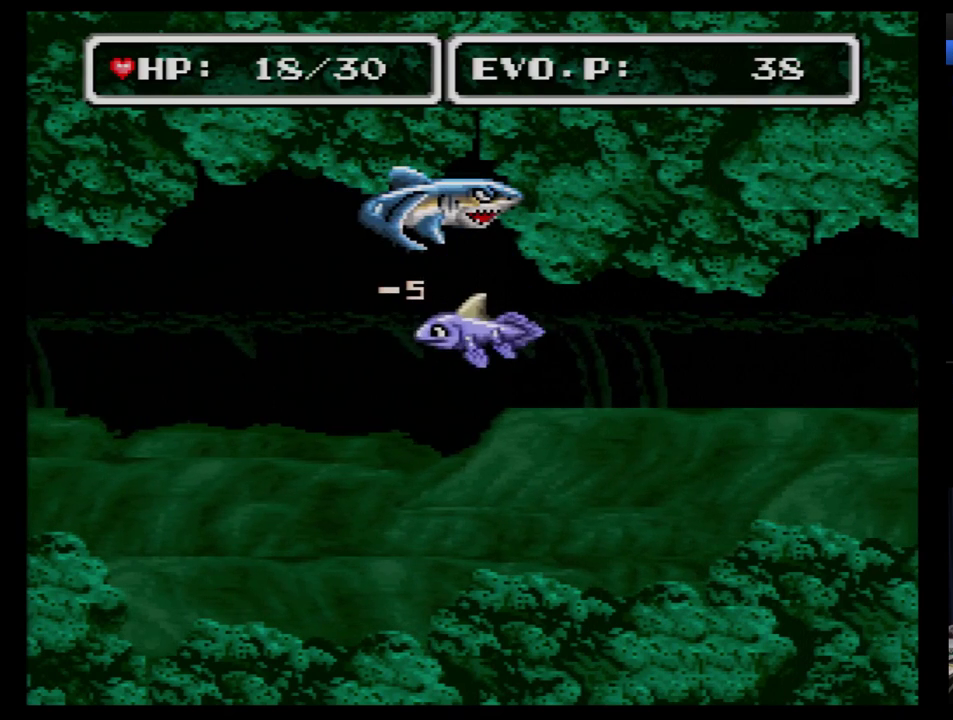
{"buttons": ["DPAD_DOWN"], "events": [[34, "DPAD_UP", "down"], [259, "A", "down"], [345, "DPAD_UP", "up"], [379, "DPAD_DOWN", "down"], [397, "A", "up"]]}
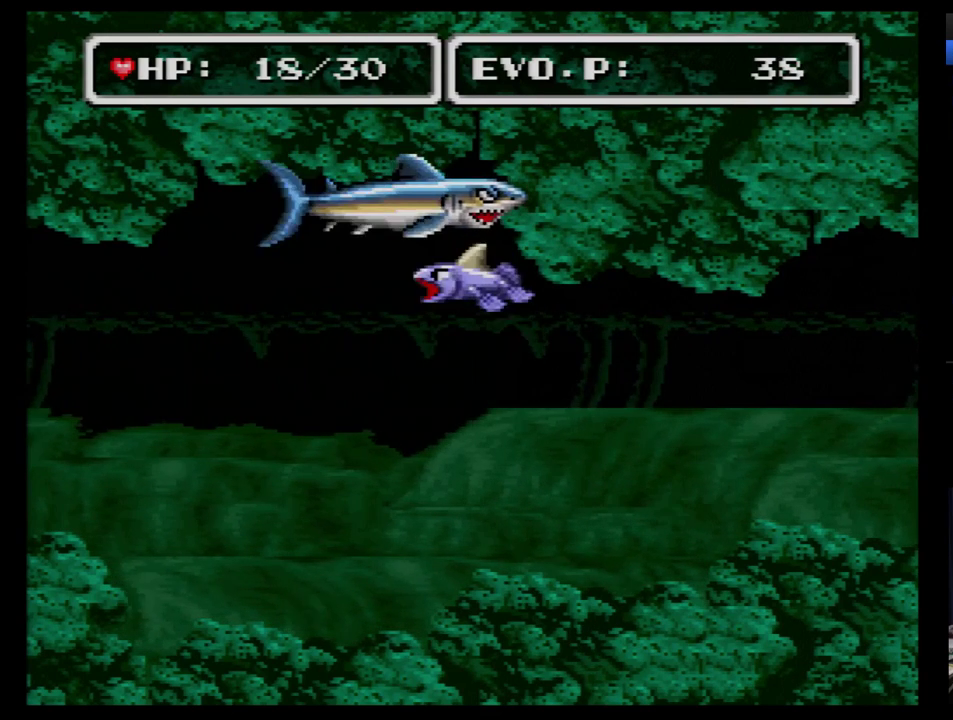
{"buttons": ["DPAD_UP"], "events": [[362, "DPAD_DOWN", "up"], [500, "DPAD_UP", "down"]]}
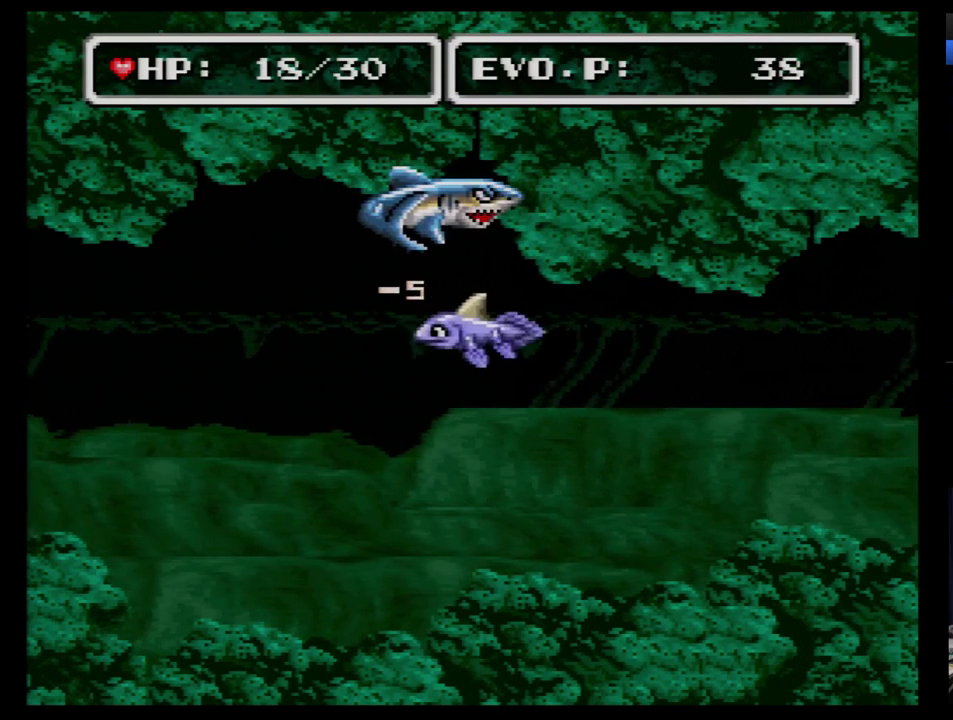
{"buttons": ["DPAD_DOWN"], "events": [[69, "DPAD_UP", "up"], [121, "DPAD_UP", "down"], [224, "A", "down"], [310, "DPAD_DOWN", "down"], [310, "DPAD_UP", "up"], [397, "A", "up"]]}
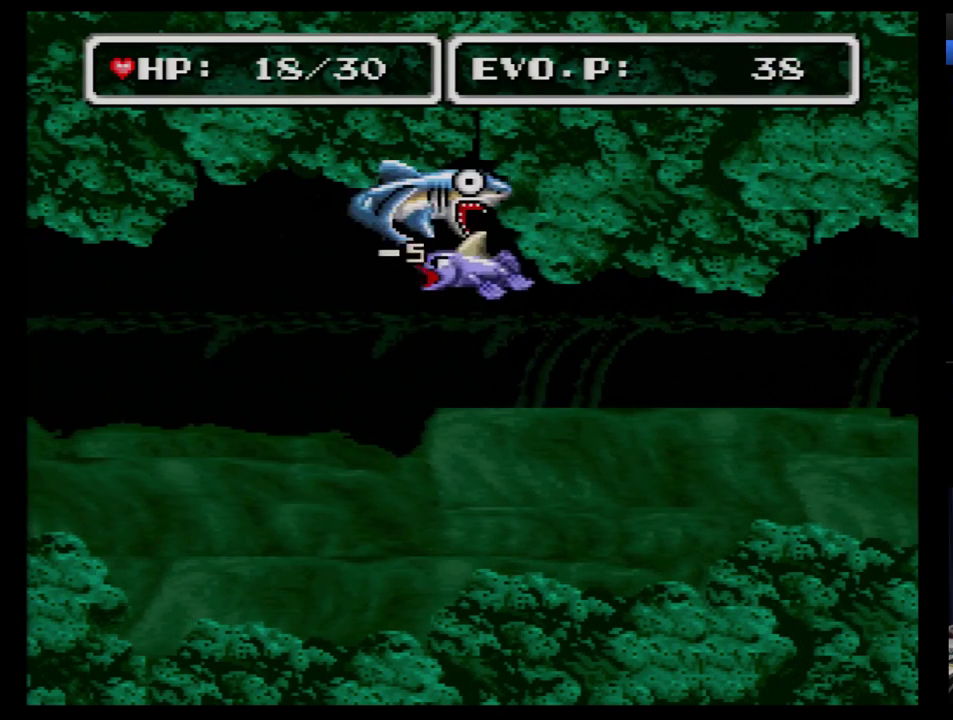
{"buttons": ["DPAD_UP"], "events": [[362, "DPAD_DOWN", "up"], [500, "DPAD_UP", "down"]]}
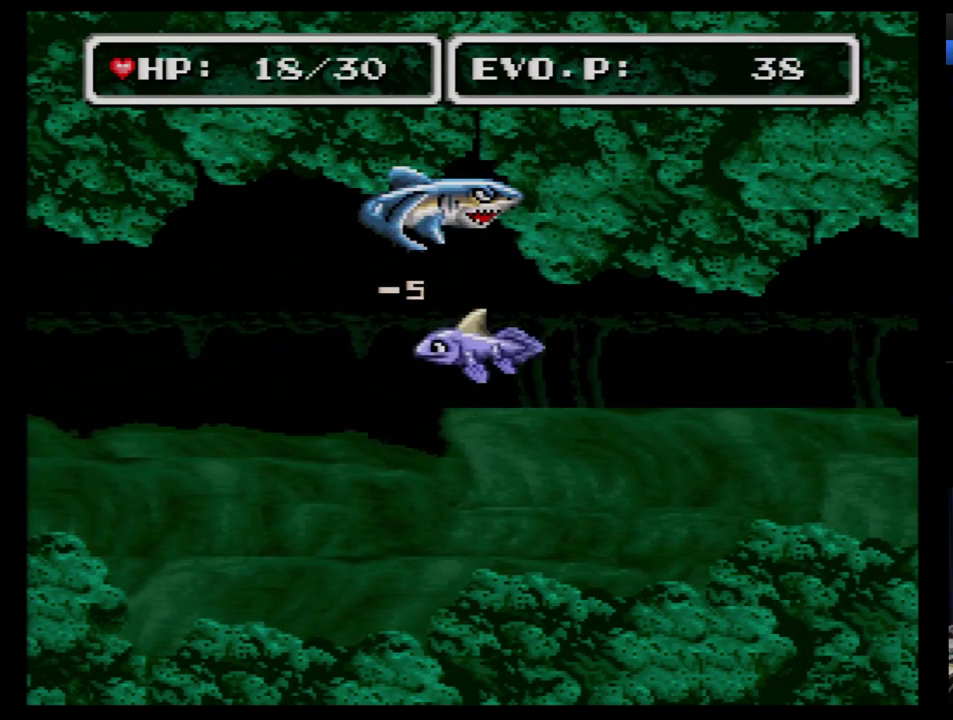
{"buttons": ["DPAD_DOWN"], "events": [[259, "A", "down"], [362, "A", "up"], [362, "DPAD_DOWN", "down"], [362, "DPAD_UP", "up"]]}
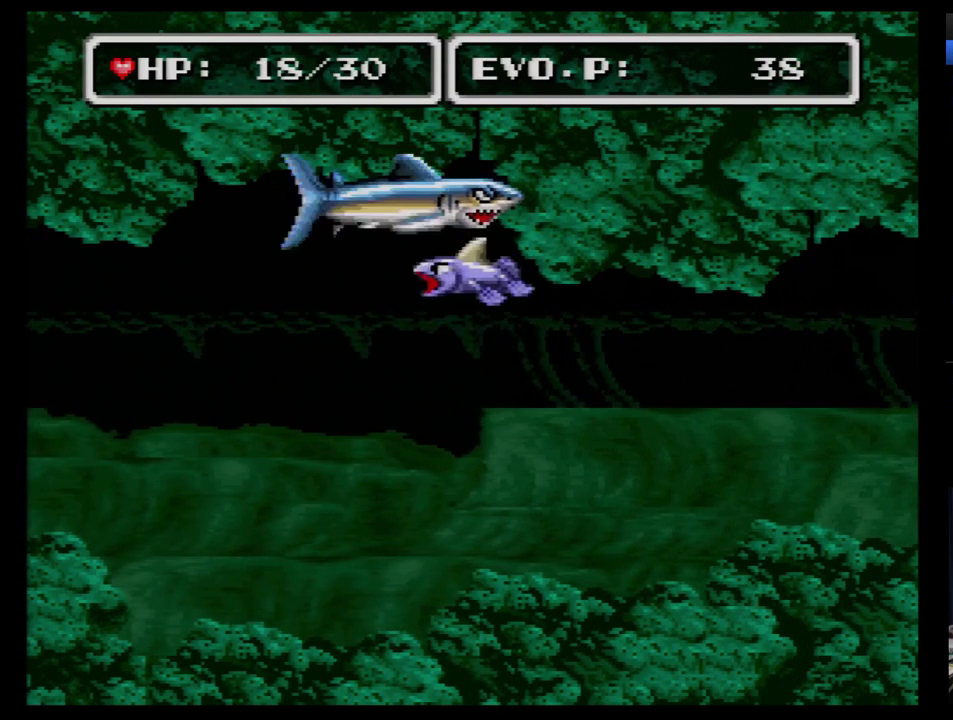
{"buttons": [], "events": [[397, "DPAD_DOWN", "up"]]}
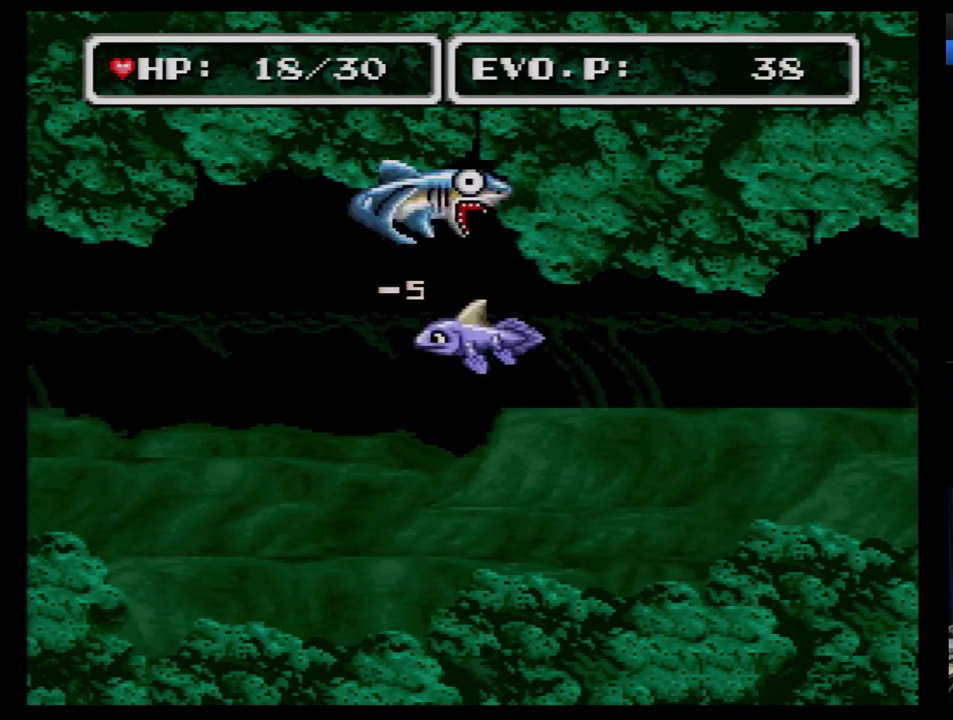
{"buttons": ["DPAD_UP", "DPAD_LEFT"], "events": [[17, "DPAD_UP", "down"], [52, "DPAD_LEFT", "down"]]}
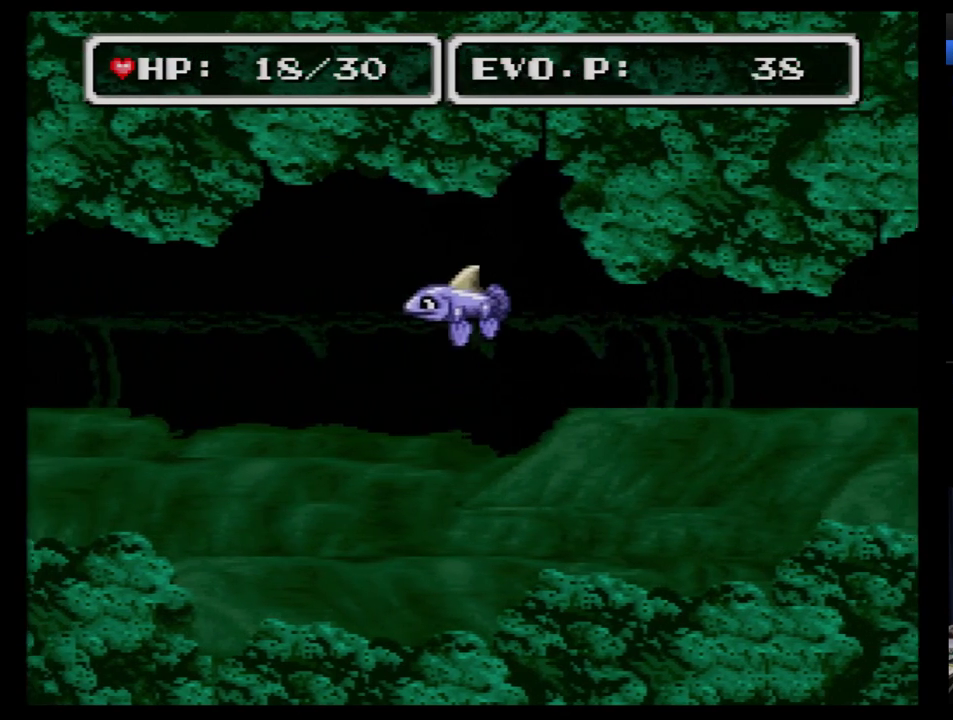
{"buttons": [], "events": [[207, "DPAD_LEFT", "up"], [241, "DPAD_UP", "up"]]}
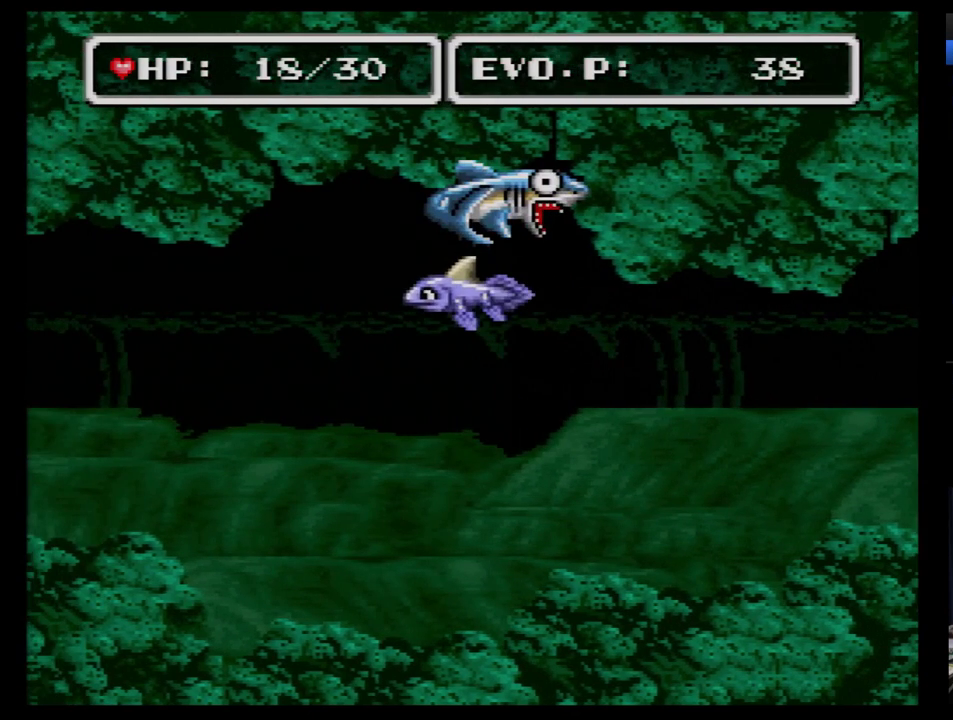
{"buttons": [], "events": [[34, "B", "down"], [103, "B", "up"], [172, "B", "down"], [259, "B", "up"], [310, "B", "down"], [379, "B", "up"], [448, "B", "down"], [500, "B", "up"]]}
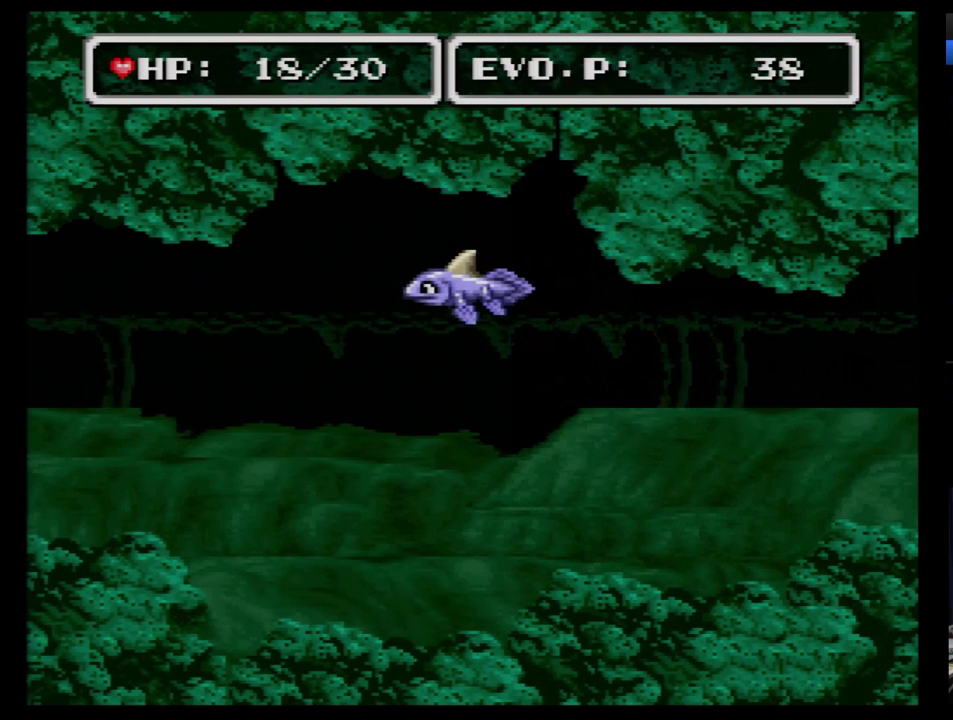
{"buttons": [], "events": [[69, "B", "down"], [172, "B", "up"]]}
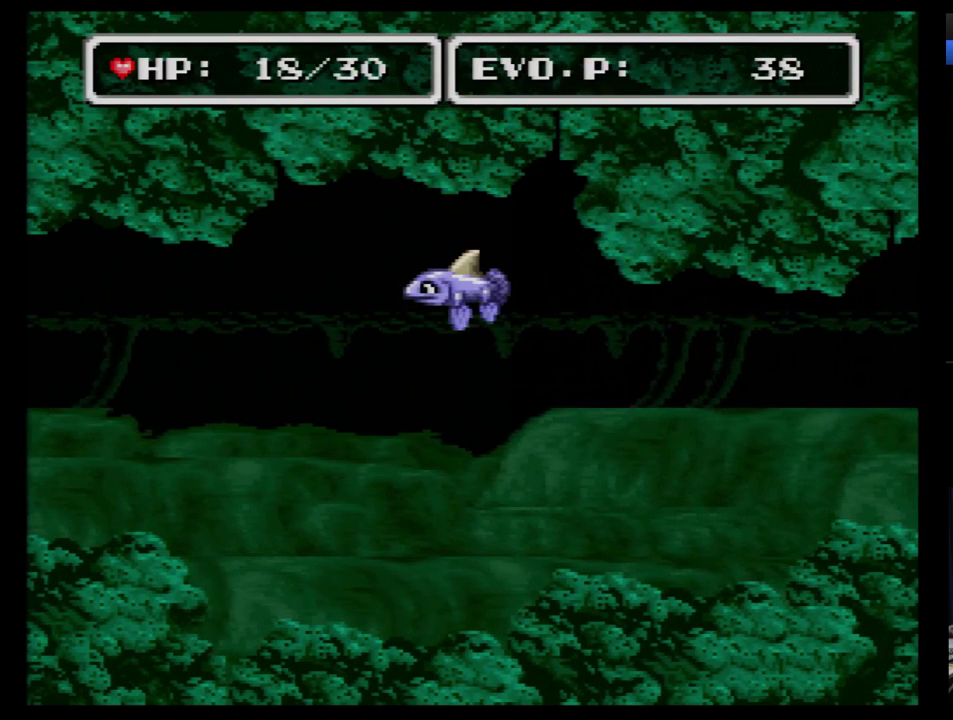
{"buttons": ["DPAD_UP", "DPAD_LEFT"], "events": [[259, "DPAD_UP", "down"], [276, "DPAD_LEFT", "down"]]}
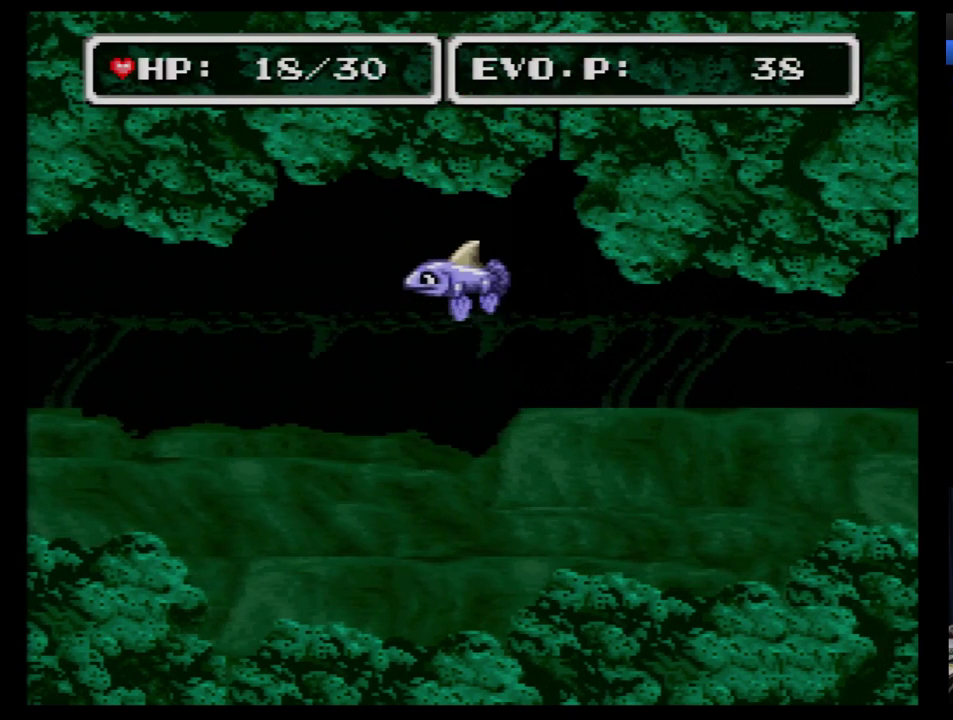
{"buttons": ["DPAD_DOWN"], "events": [[69, "DPAD_LEFT", "up"], [69, "DPAD_UP", "up"], [431, "DPAD_DOWN", "down"]]}
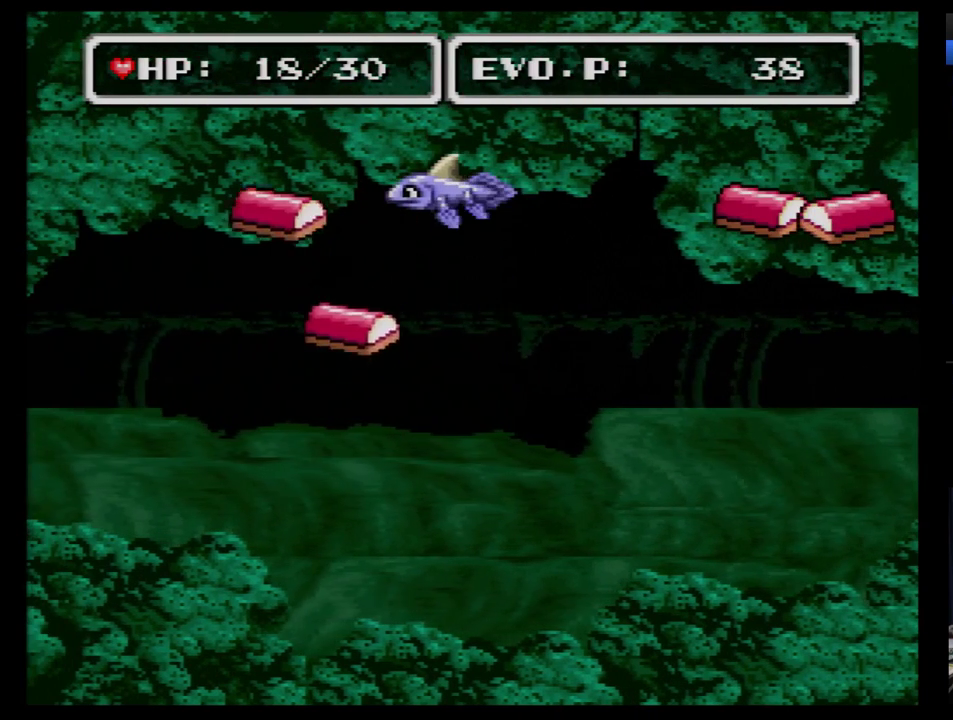
{"buttons": ["DPAD_UP", "DPAD_RIGHT"], "events": [[190, "DPAD_DOWN", "up"], [224, "DPAD_RIGHT", "down"], [328, "DPAD_UP", "down"]]}
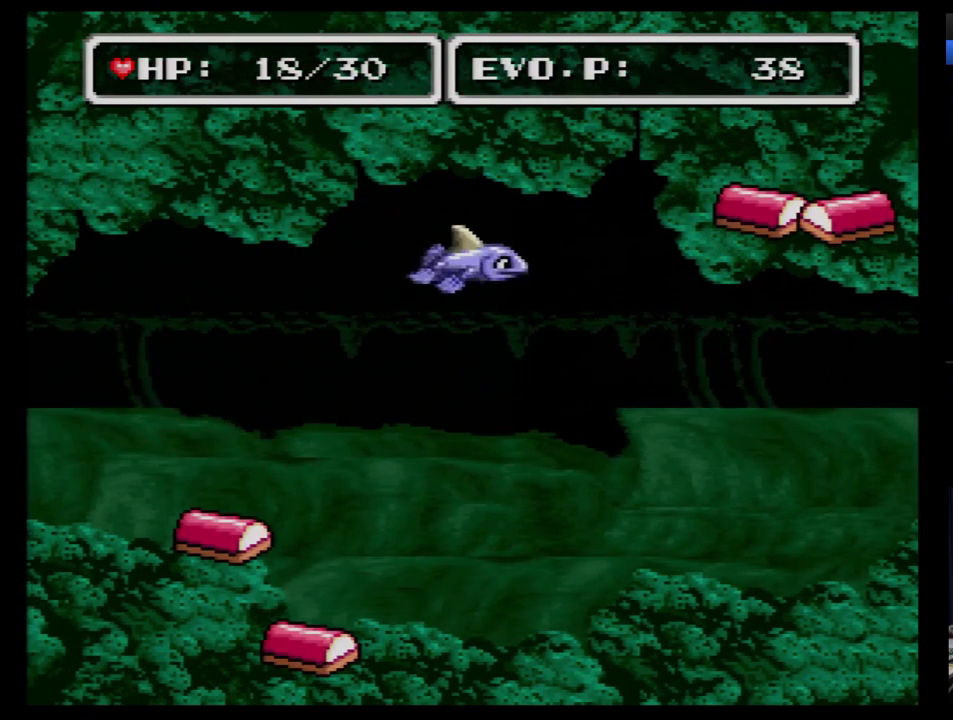
{"buttons": [], "events": [[86, "DPAD_UP", "up"], [328, "Y", "down"], [466, "DPAD_RIGHT", "up"], [466, "Y", "up"]]}
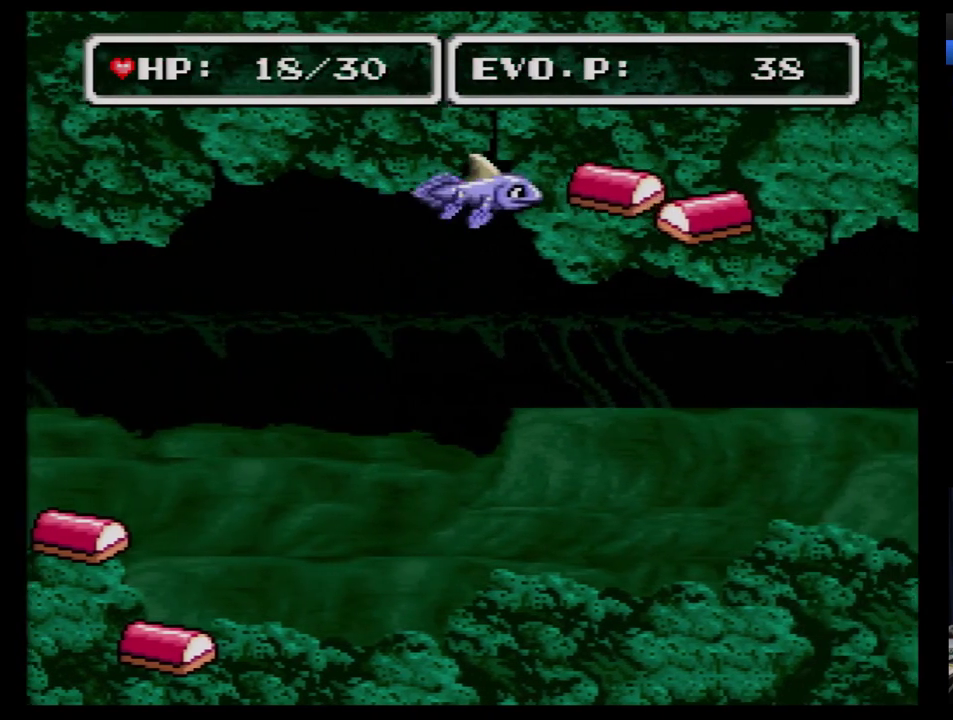
{"buttons": [], "events": []}
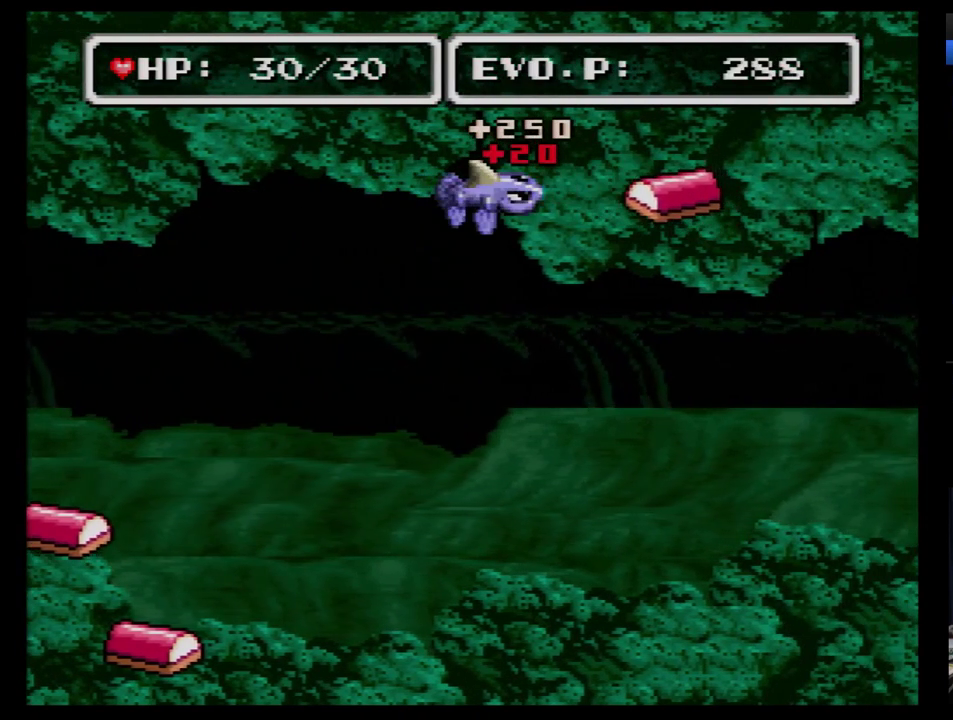
{"buttons": [], "events": [[190, "Y", "down"], [328, "Y", "up"]]}
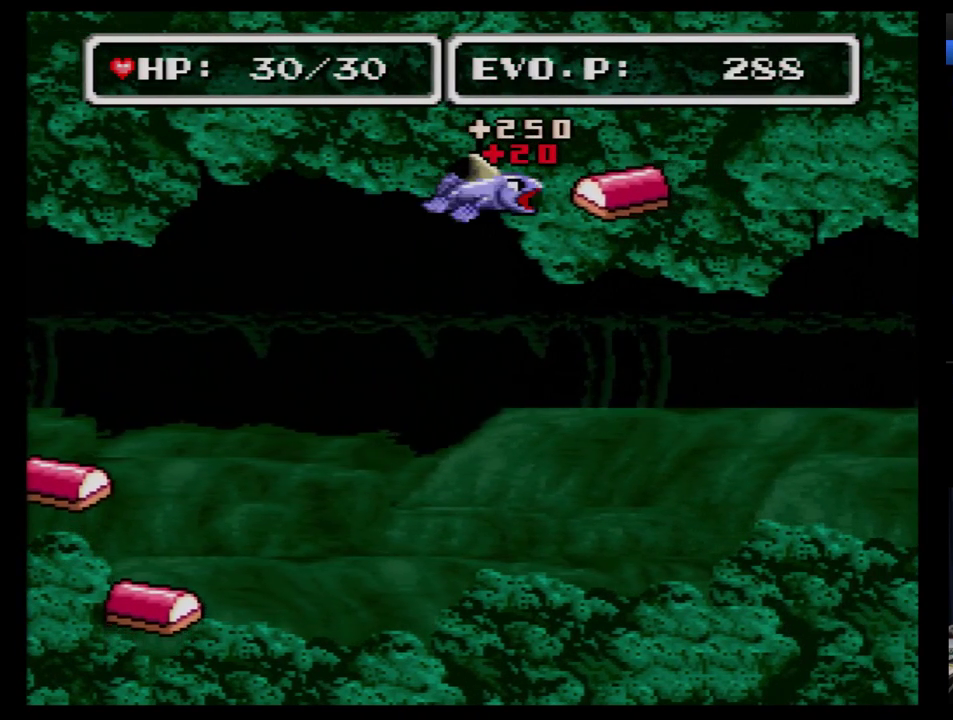
{"buttons": ["DPAD_LEFT"], "events": [[241, "Y", "down"], [397, "Y", "up"], [483, "DPAD_LEFT", "down"]]}
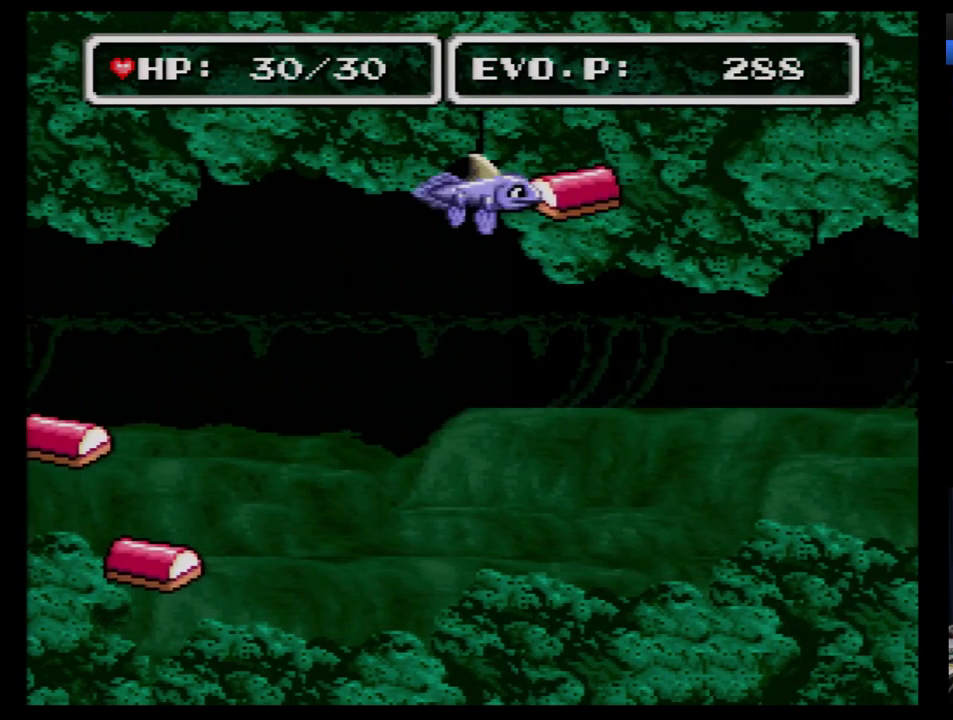
{"buttons": ["DPAD_DOWN", "DPAD_LEFT"], "events": [[362, "DPAD_DOWN", "down"]]}
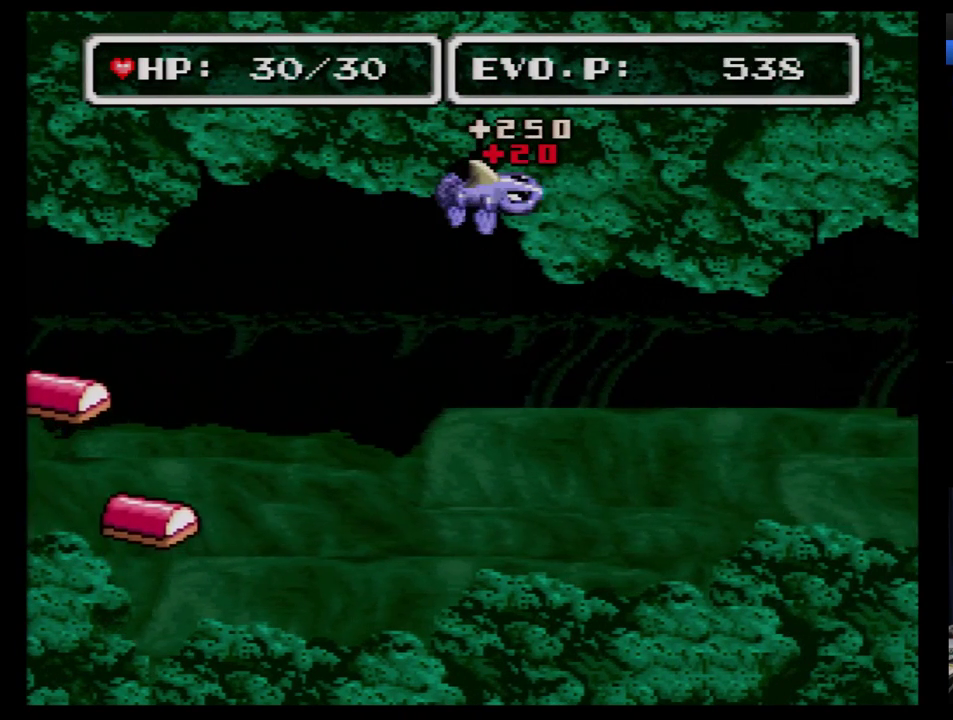
{"buttons": ["DPAD_DOWN", "DPAD_LEFT"], "events": []}
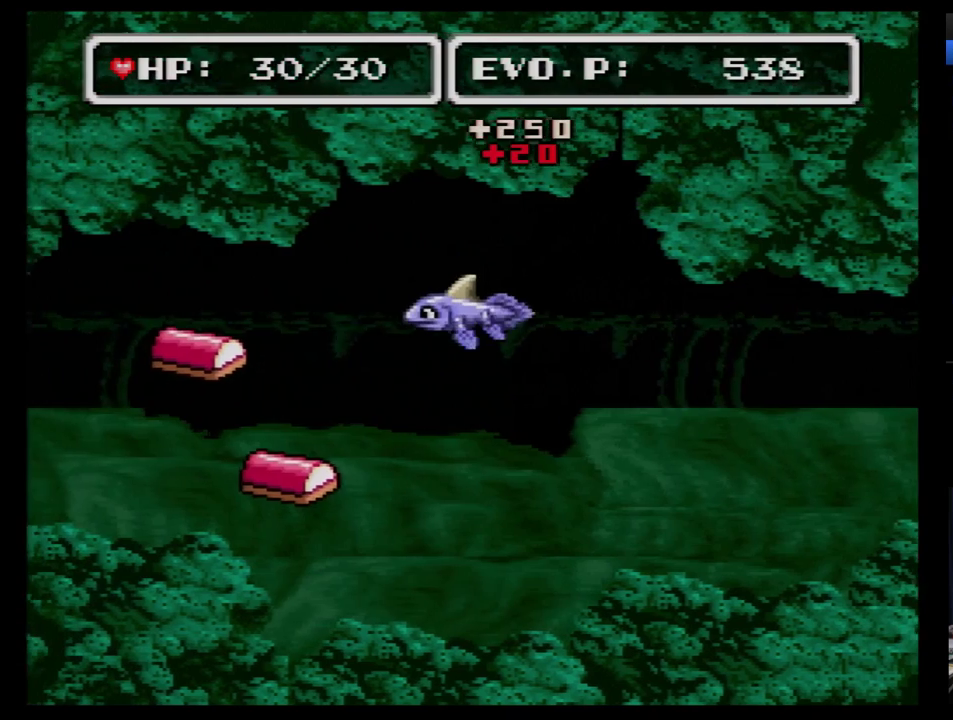
{"buttons": [], "events": [[86, "Y", "down"], [121, "DPAD_DOWN", "up"], [121, "DPAD_LEFT", "up"], [190, "Y", "up"]]}
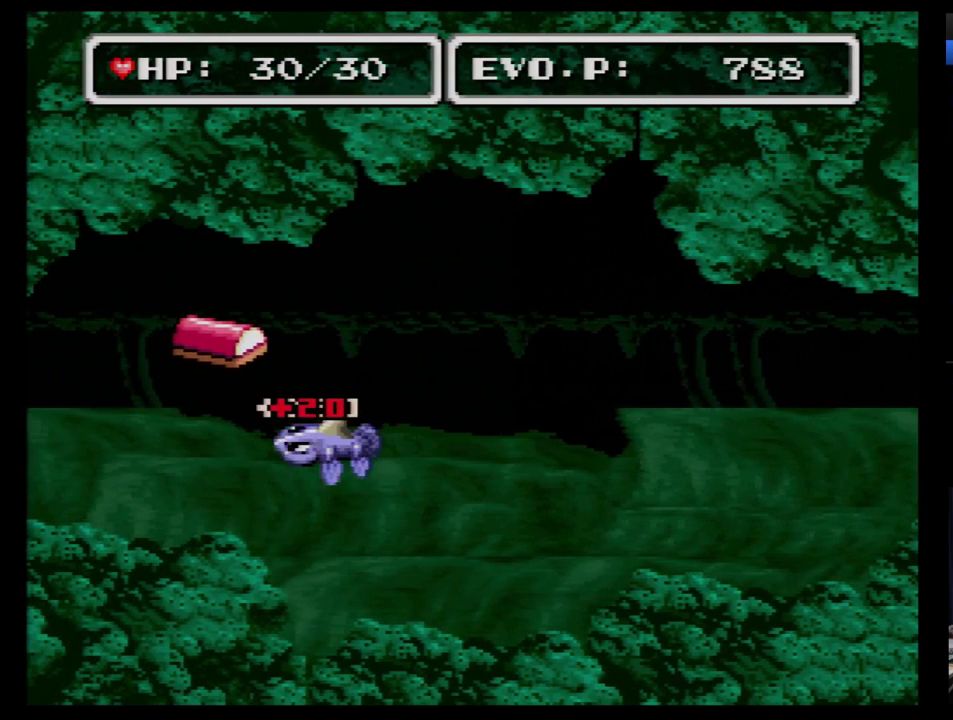
{"buttons": [], "events": [[17, "DPAD_UP", "down"], [328, "DPAD_LEFT", "down"], [397, "DPAD_UP", "up"], [397, "Y", "down"], [431, "DPAD_LEFT", "up"], [448, "Y", "up"]]}
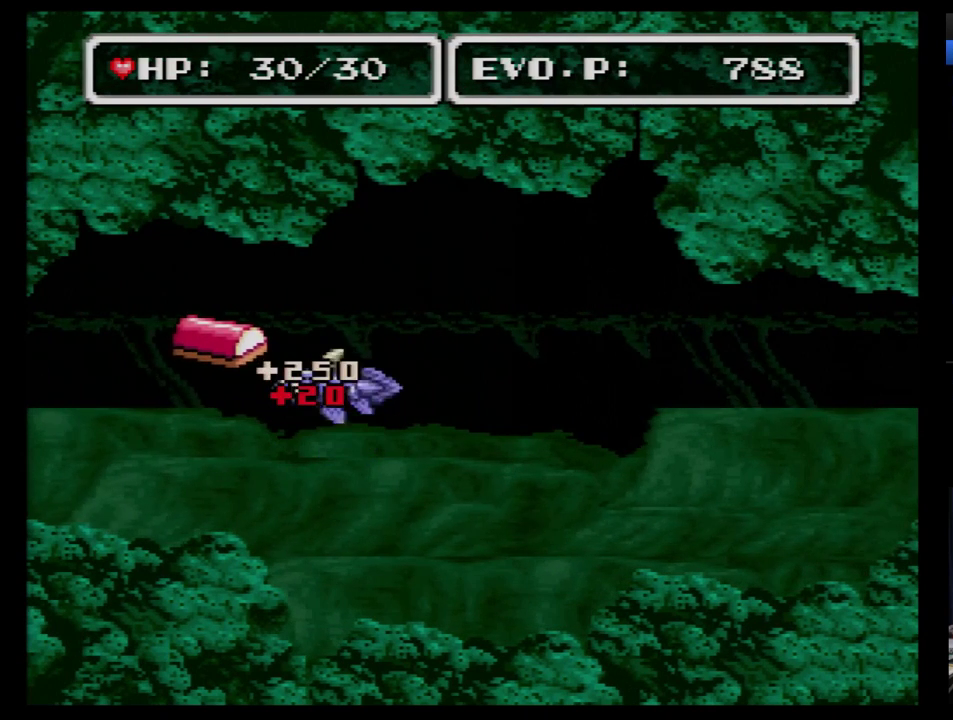
{"buttons": ["DPAD_RIGHT"], "events": [[328, "DPAD_RIGHT", "down"]]}
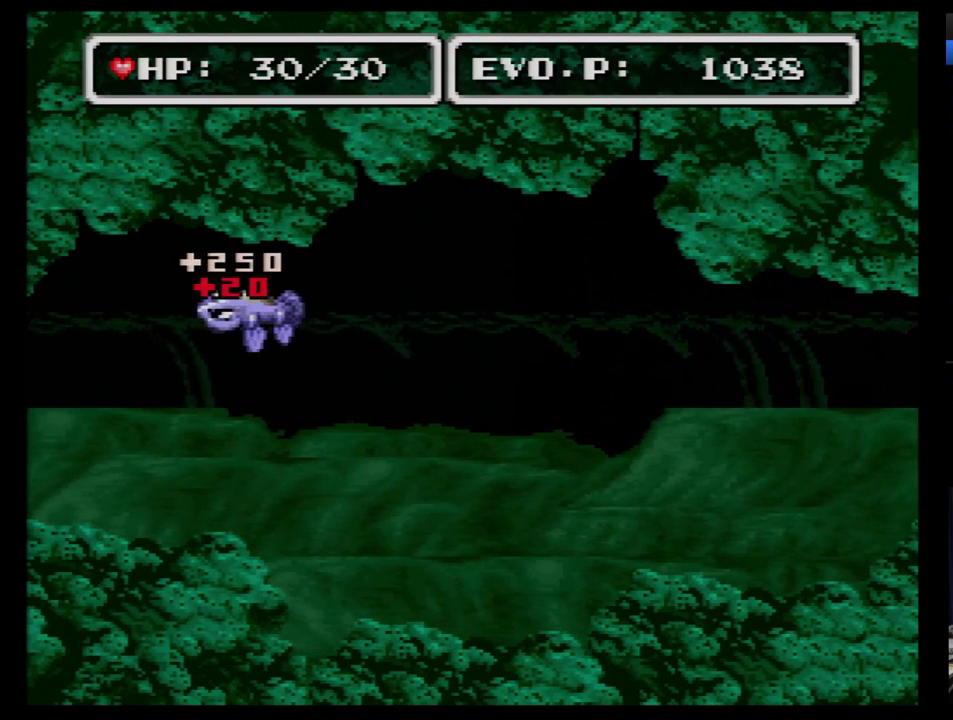
{"buttons": [], "events": [[448, "DPAD_RIGHT", "up"]]}
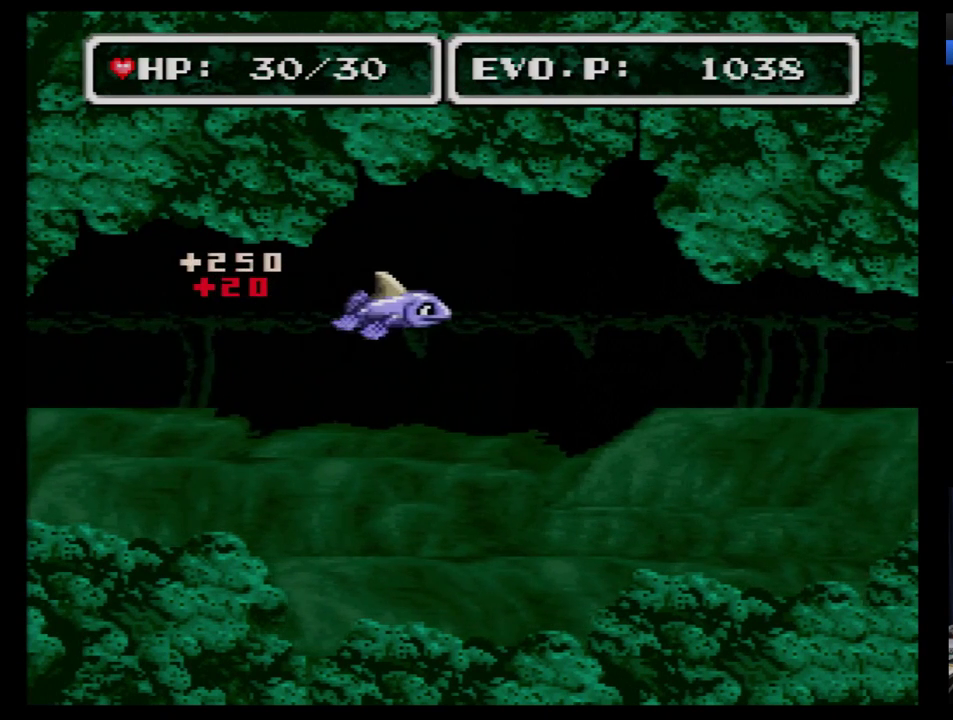
{"buttons": [], "events": [[17, "DPAD_LEFT", "down"], [172, "DPAD_LEFT", "up"], [362, "SELECT", "down"], [483, "SELECT", "up"]]}